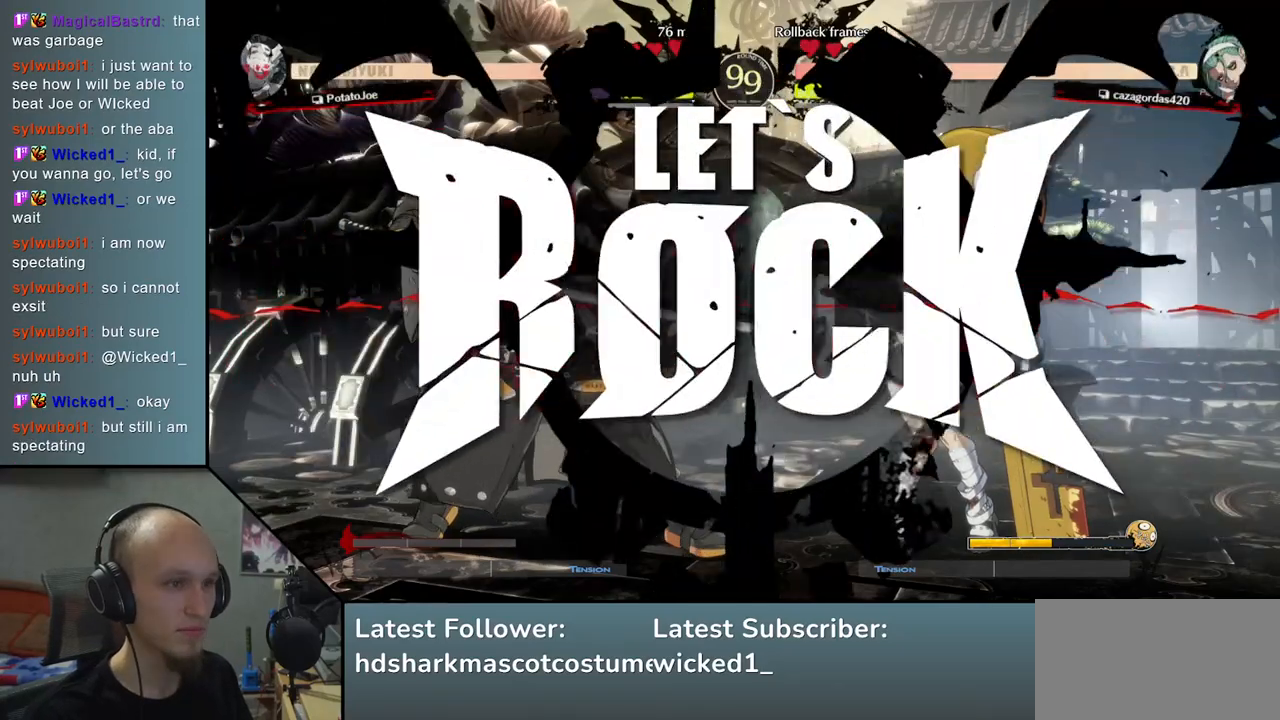
Gameplay with a controller (arcade stick); each line is a JSON object with the inputs held at the frame after it. "events" lists button and stick changes between this image and that frame as [ms after this image, input, new state], when the widget could be followed in between. Not read: L3 R3.
{"buttons": [], "left_stick": "right", "events": [[467, "left_stick", "right"]]}
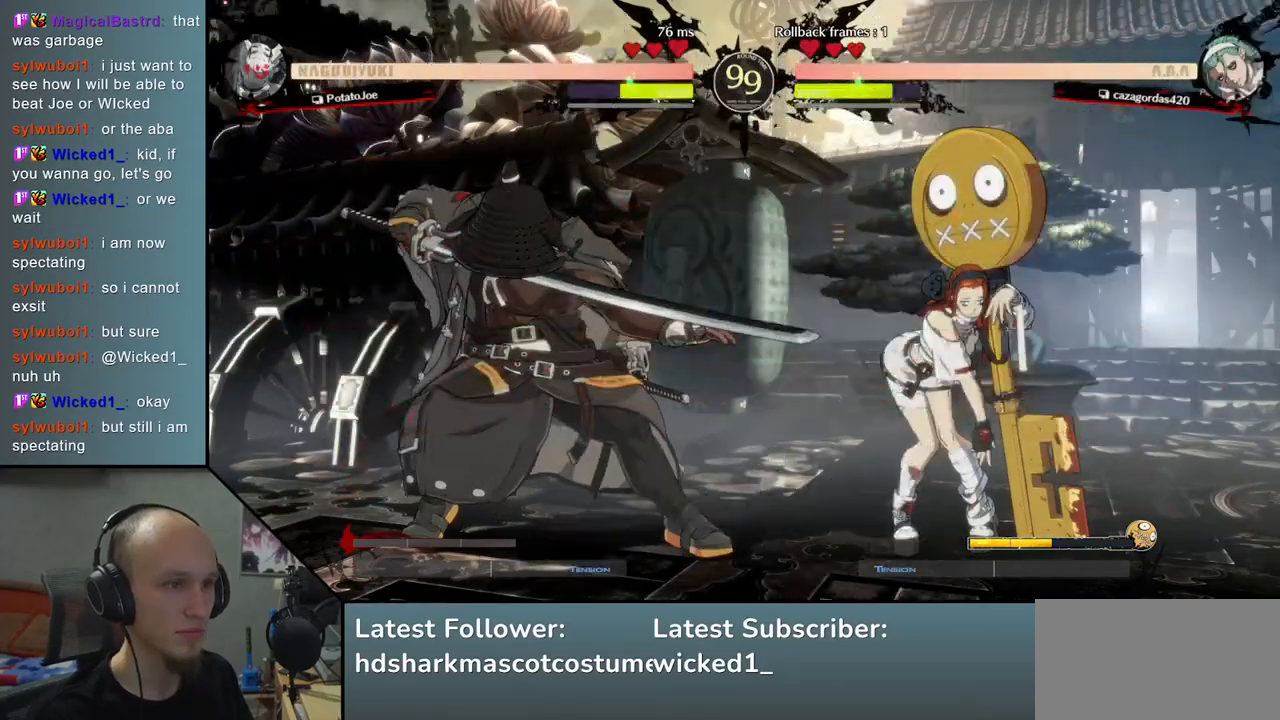
{"buttons": [], "left_stick": "right", "events": [[33, "L1", "down"], [300, "L1", "up"]]}
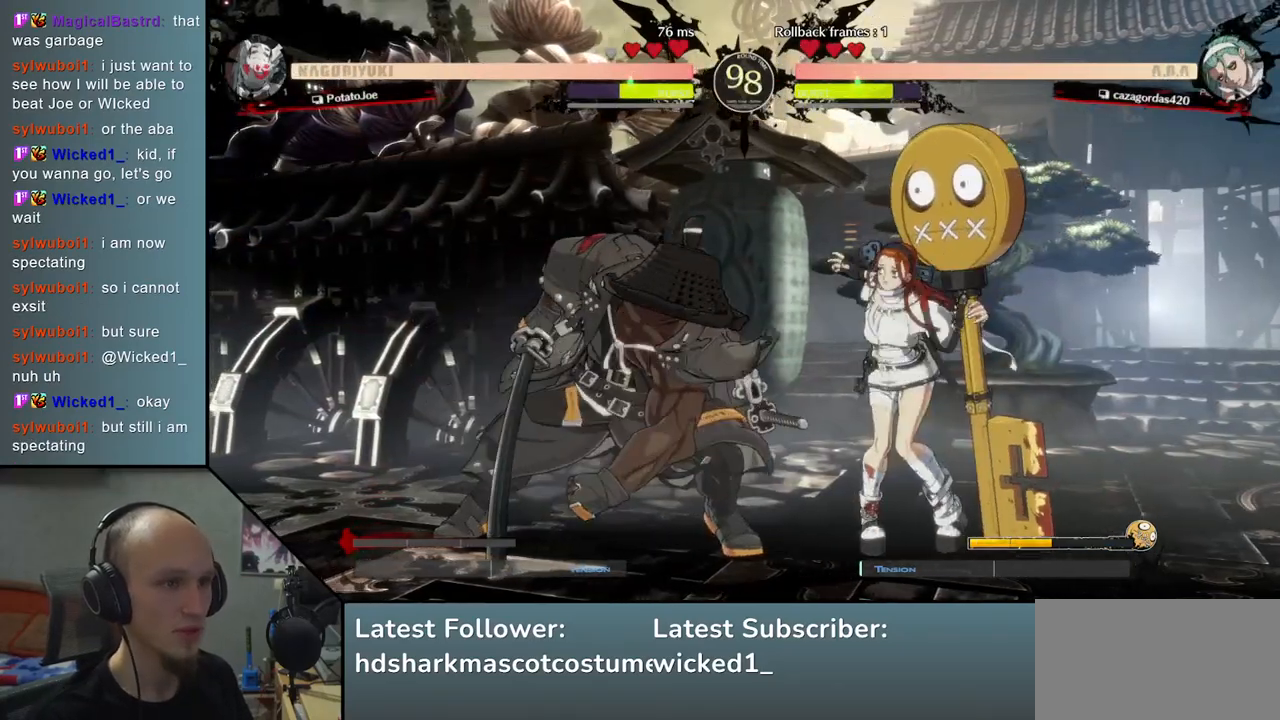
{"buttons": [], "left_stick": "down-left", "events": [[67, "left_stick", "left"], [367, "left_stick", "down-left"]]}
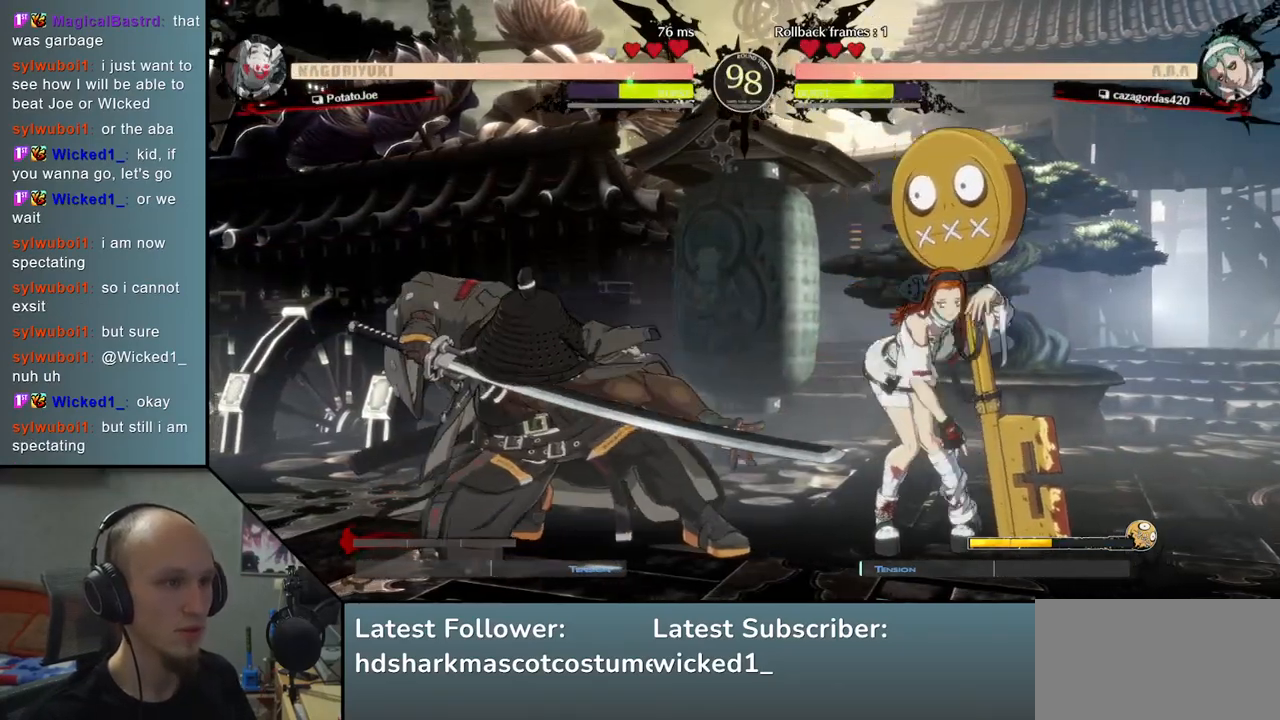
{"buttons": ["SQUARE"], "left_stick": "center", "events": [[117, "TRIANGLE", "down"], [217, "TRIANGLE", "up"], [483, "left_stick", "center"], [500, "SQUARE", "down"]]}
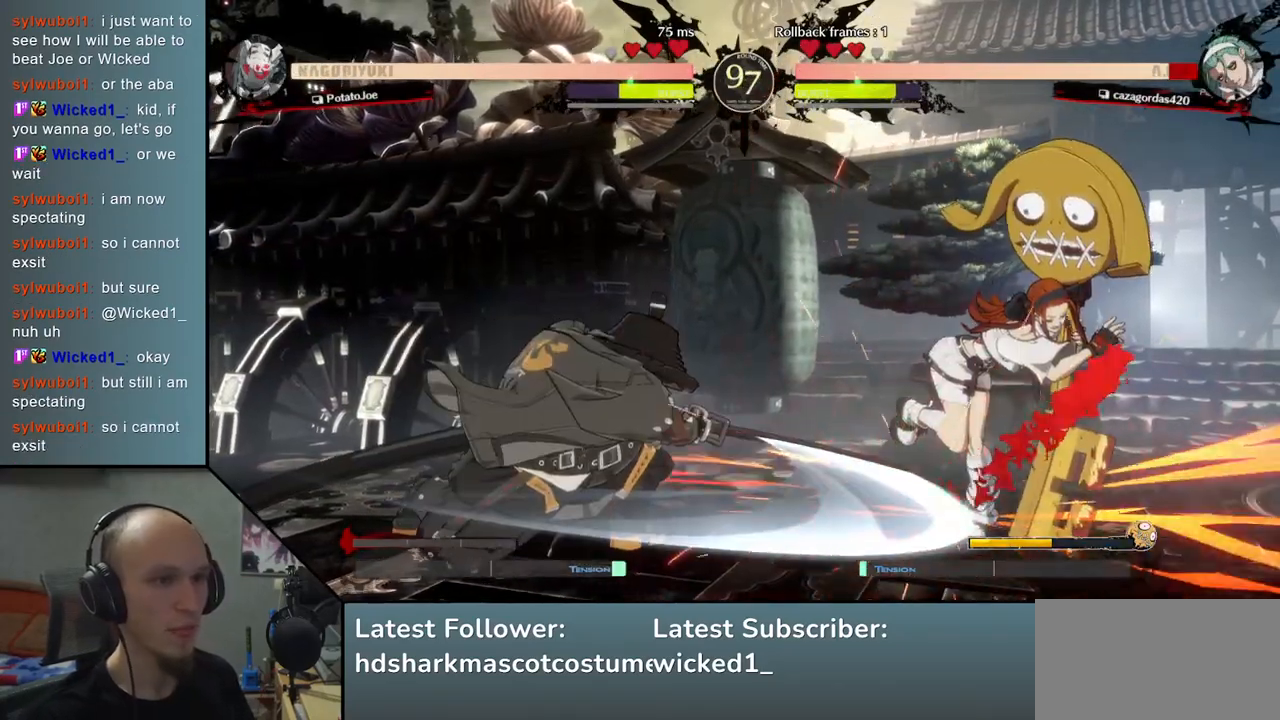
{"buttons": [], "left_stick": "right", "events": [[100, "SQUARE", "up"], [167, "SQUARE", "down"], [267, "SQUARE", "up"], [467, "left_stick", "right"]]}
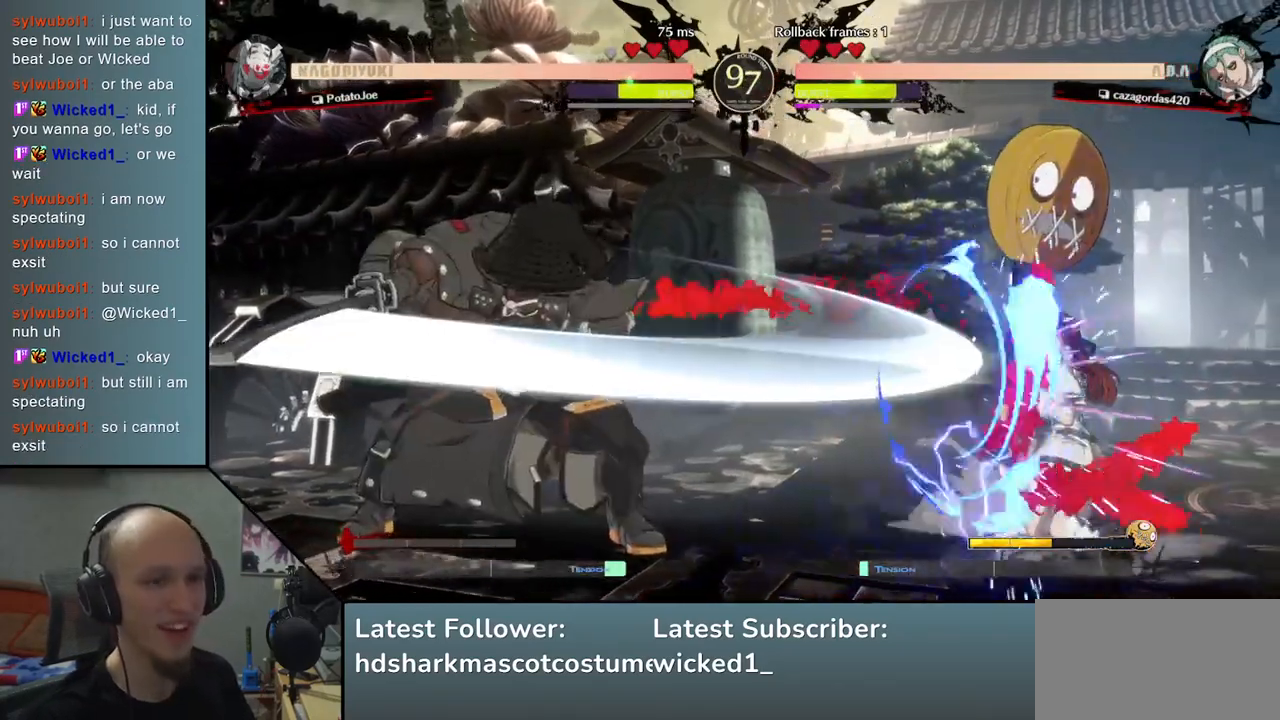
{"buttons": [], "left_stick": "center", "events": [[83, "left_stick", "down"], [150, "left_stick", "left"], [183, "SQUARE", "down"], [333, "SQUARE", "up"], [333, "left_stick", "center"]]}
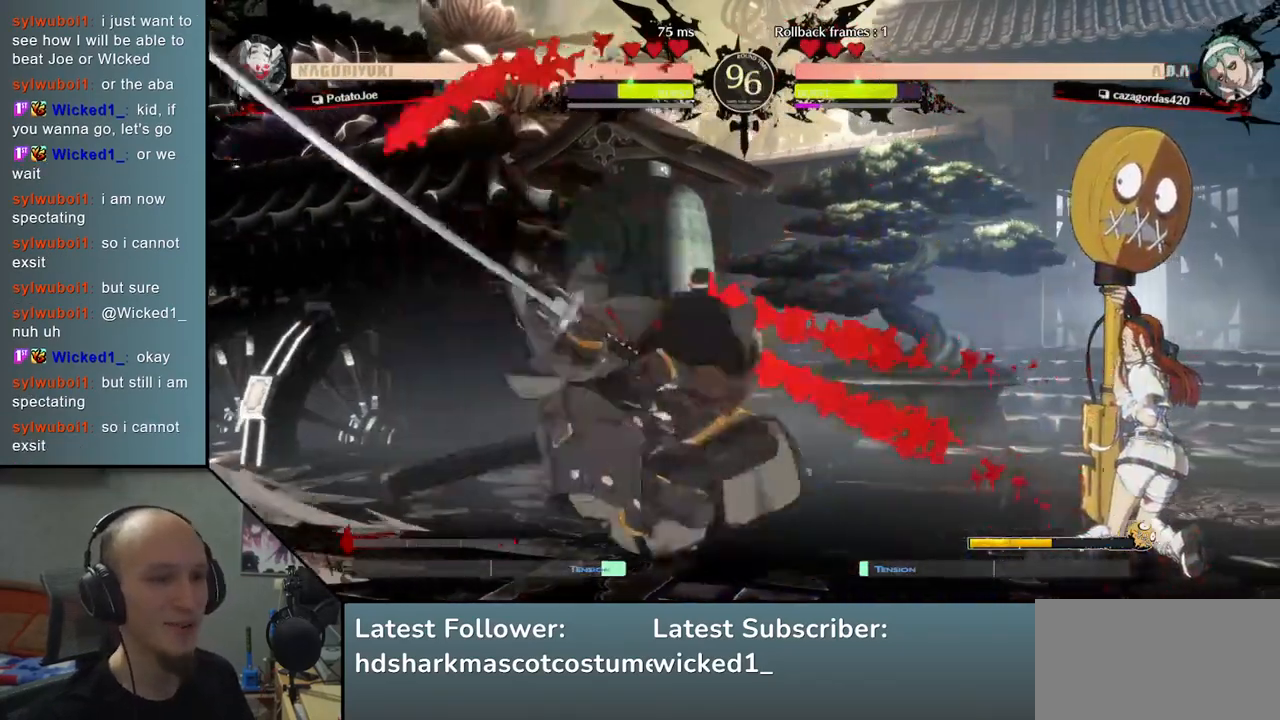
{"buttons": [], "left_stick": "right", "events": [[217, "left_stick", "right"], [233, "SQUARE", "down"], [250, "R1", "down"], [250, "R2", "down"], [250, "TRIANGLE", "down"], [417, "R1", "up"], [417, "R2", "up"], [417, "TRIANGLE", "up"], [433, "SQUARE", "up"]]}
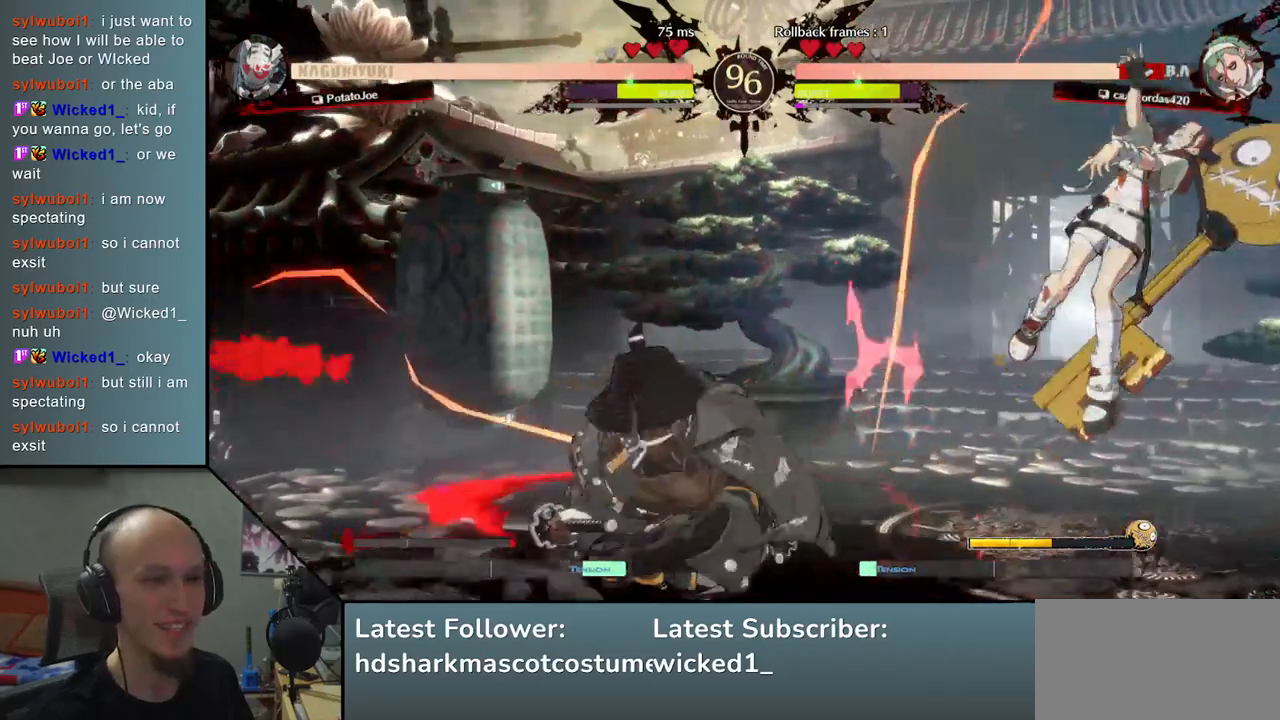
{"buttons": [], "left_stick": "center", "events": [[417, "left_stick", "center"]]}
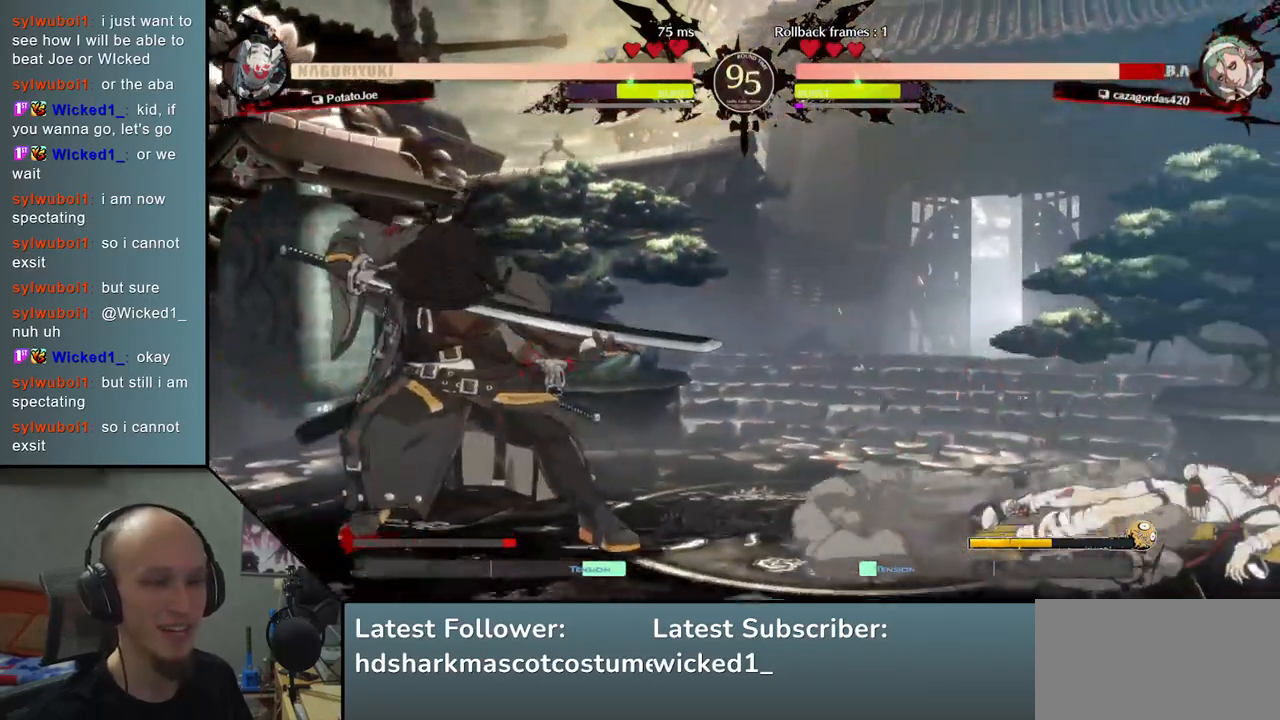
{"buttons": ["L2"], "left_stick": "right", "events": [[67, "left_stick", "down"], [167, "left_stick", "right"], [183, "TRIANGLE", "down"], [267, "left_stick", "center"], [300, "TRIANGLE", "up"], [317, "left_stick", "down"], [417, "left_stick", "right"], [467, "L2", "down"]]}
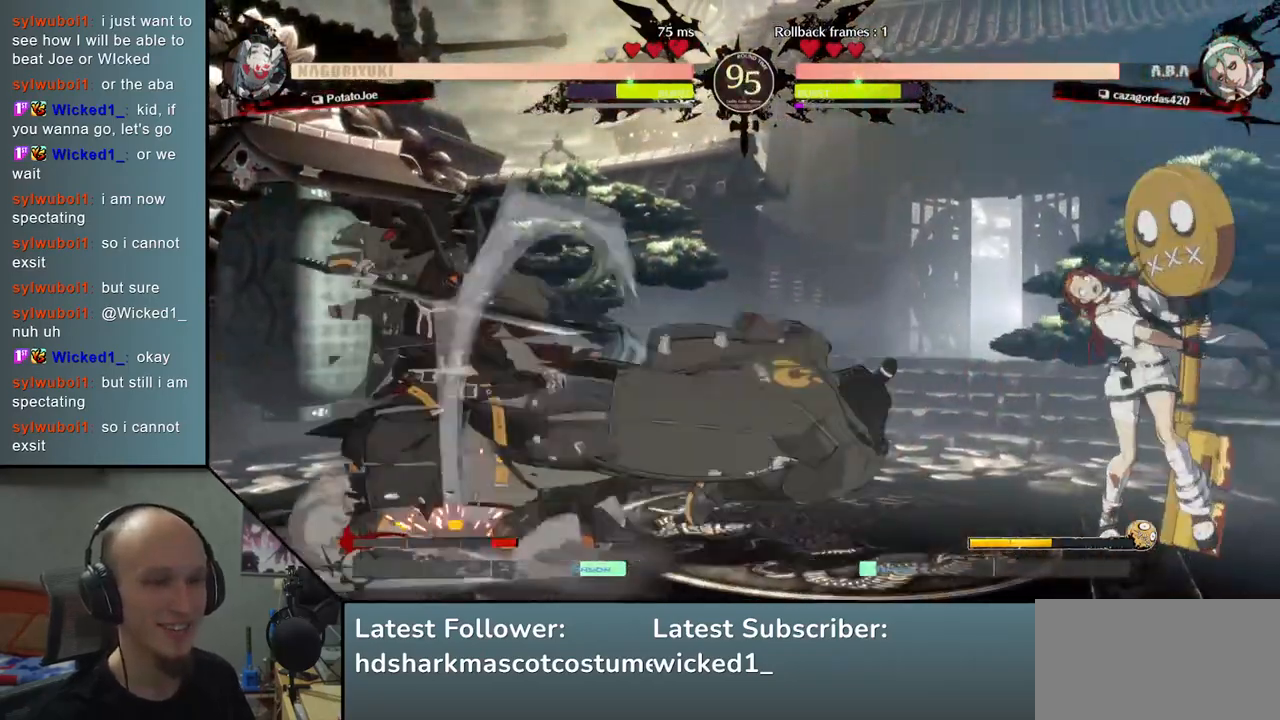
{"buttons": [], "left_stick": "center", "events": [[50, "L2", "up"], [50, "left_stick", "center"], [183, "TRIANGLE", "down"], [283, "TRIANGLE", "up"], [400, "TRIANGLE", "down"], [483, "TRIANGLE", "up"]]}
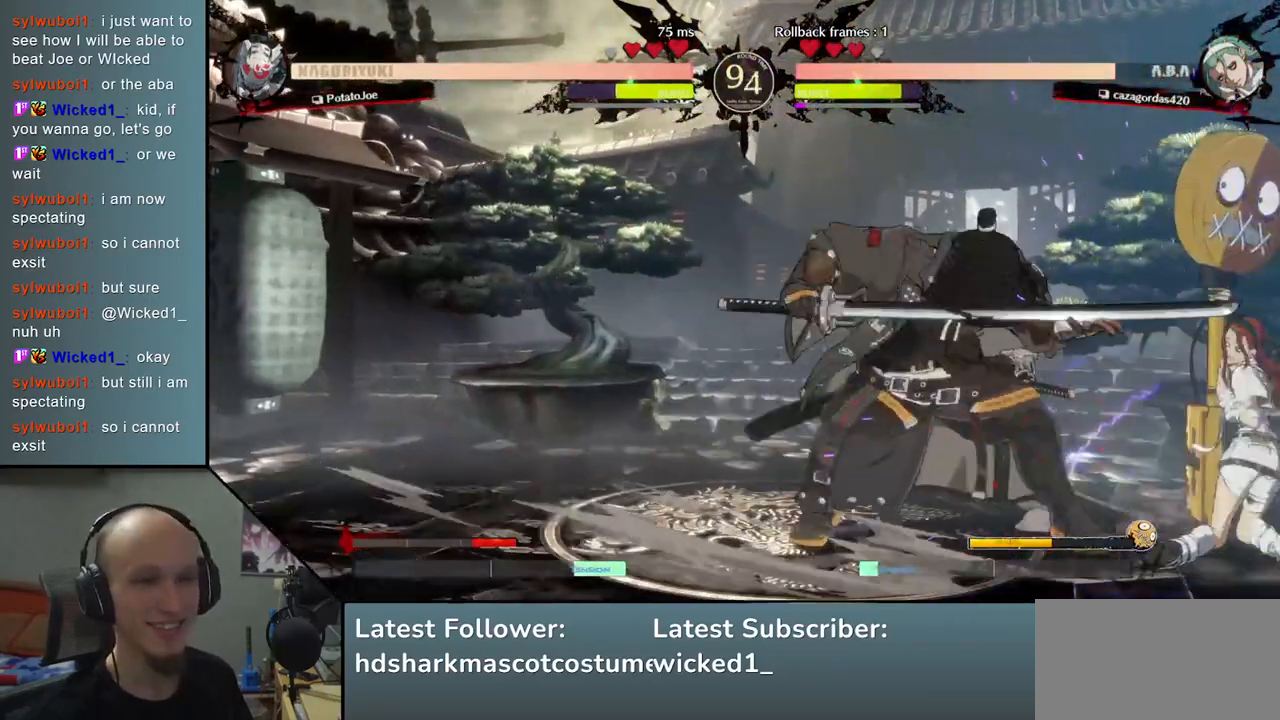
{"buttons": ["TRIANGLE"], "left_stick": "center", "events": [[83, "TRIANGLE", "down"], [183, "TRIANGLE", "up"], [283, "TRIANGLE", "down"], [383, "TRIANGLE", "up"], [483, "TRIANGLE", "down"]]}
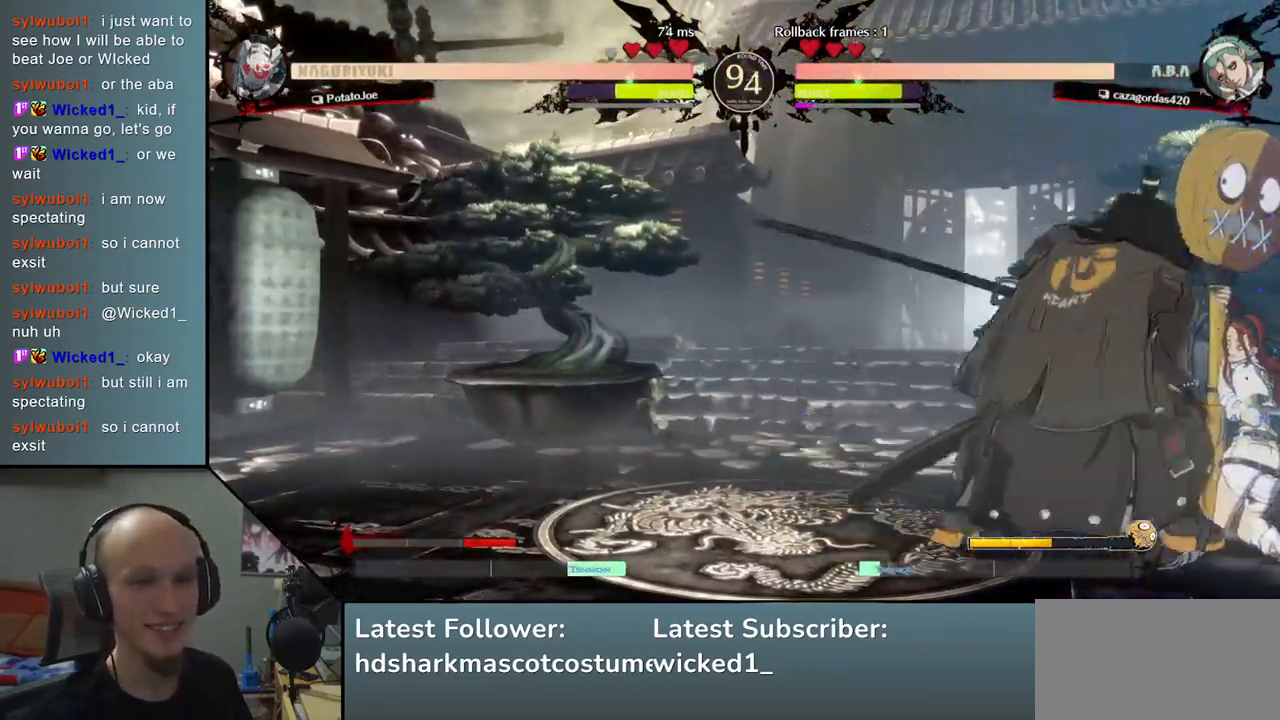
{"buttons": [], "left_stick": "down", "events": [[83, "TRIANGLE", "up"], [117, "left_stick", "down"], [233, "left_stick", "right"], [317, "left_stick", "down-left"], [433, "left_stick", "down"]]}
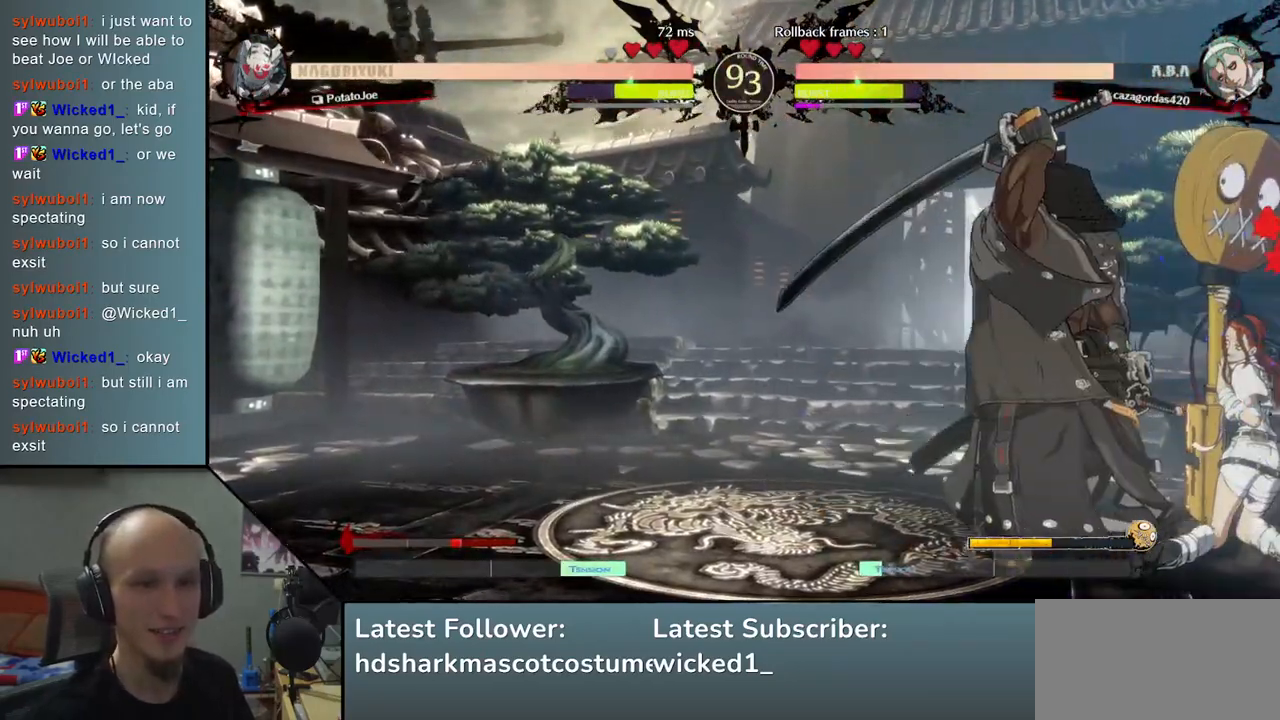
{"buttons": [], "left_stick": "down", "events": [[17, "left_stick", "right"], [67, "R1", "down"], [67, "left_stick", "down"], [167, "R1", "up"], [183, "left_stick", "down-left"], [250, "R1", "down"], [383, "R1", "up"], [400, "left_stick", "down"]]}
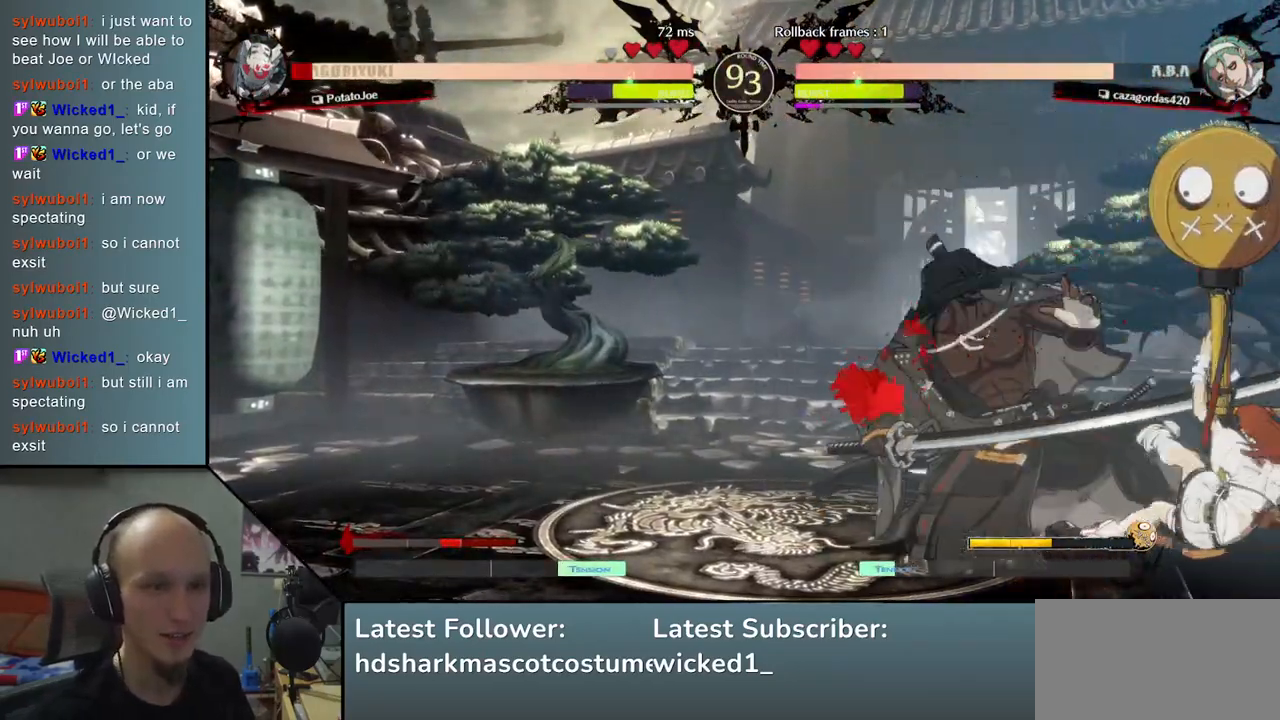
{"buttons": [], "left_stick": "down-left", "events": [[83, "left_stick", "down-left"]]}
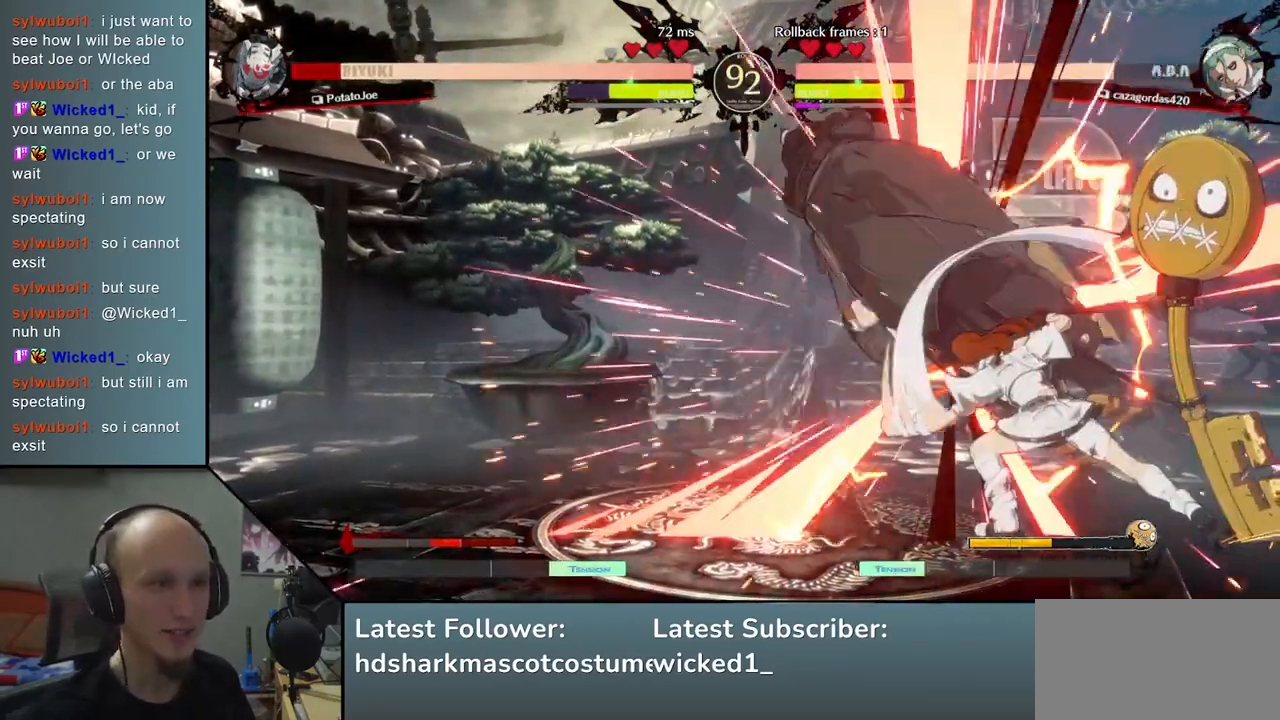
{"buttons": [], "left_stick": "down-left", "events": []}
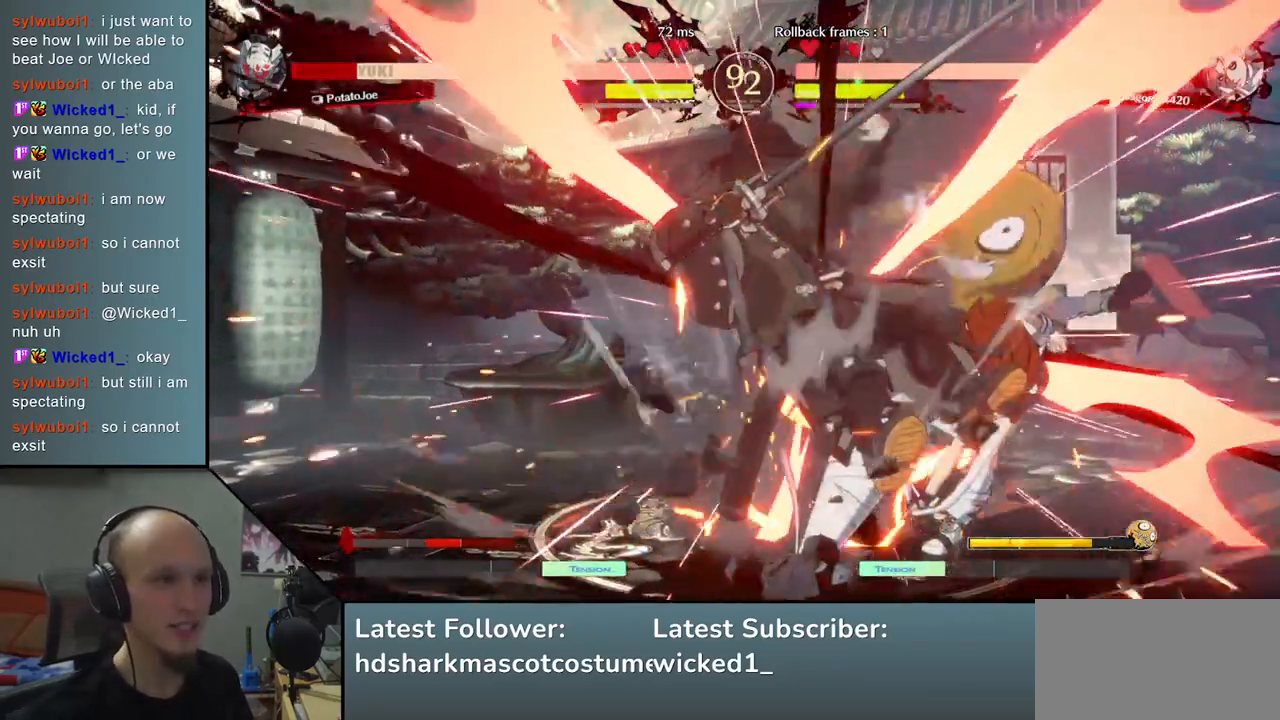
{"buttons": [], "left_stick": "down-left", "events": []}
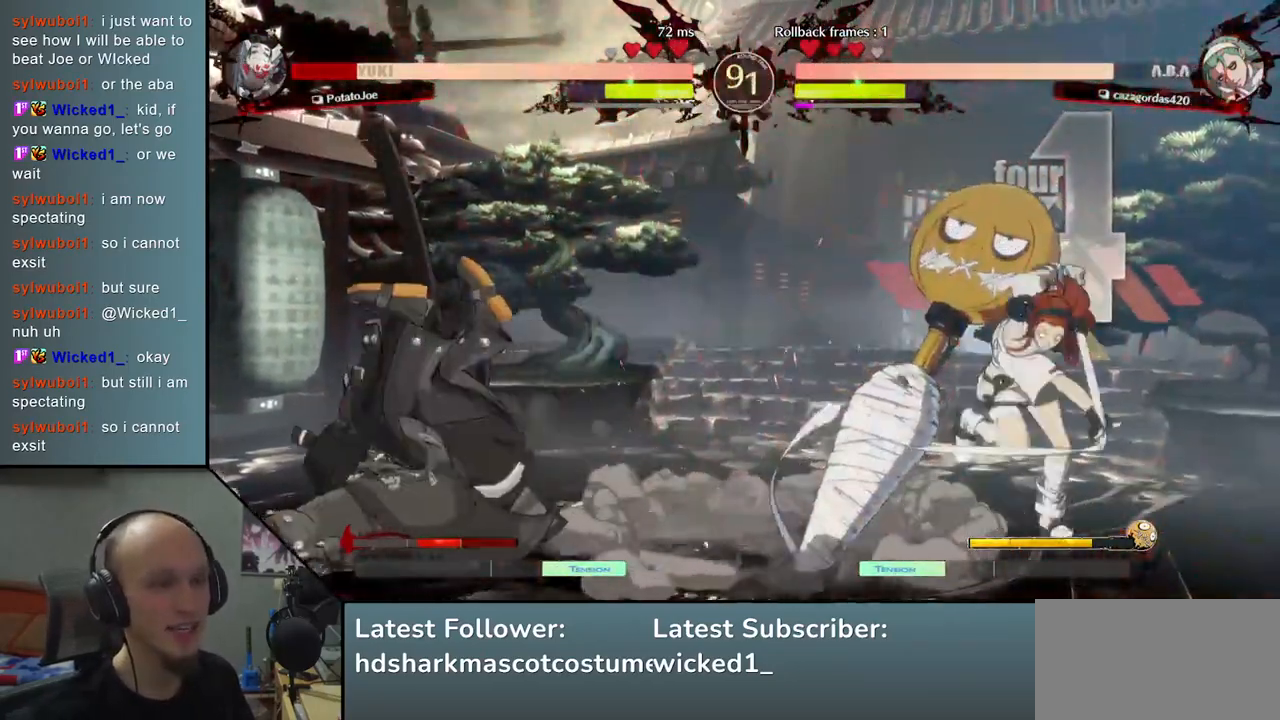
{"buttons": [], "left_stick": "left", "events": [[383, "left_stick", "left"]]}
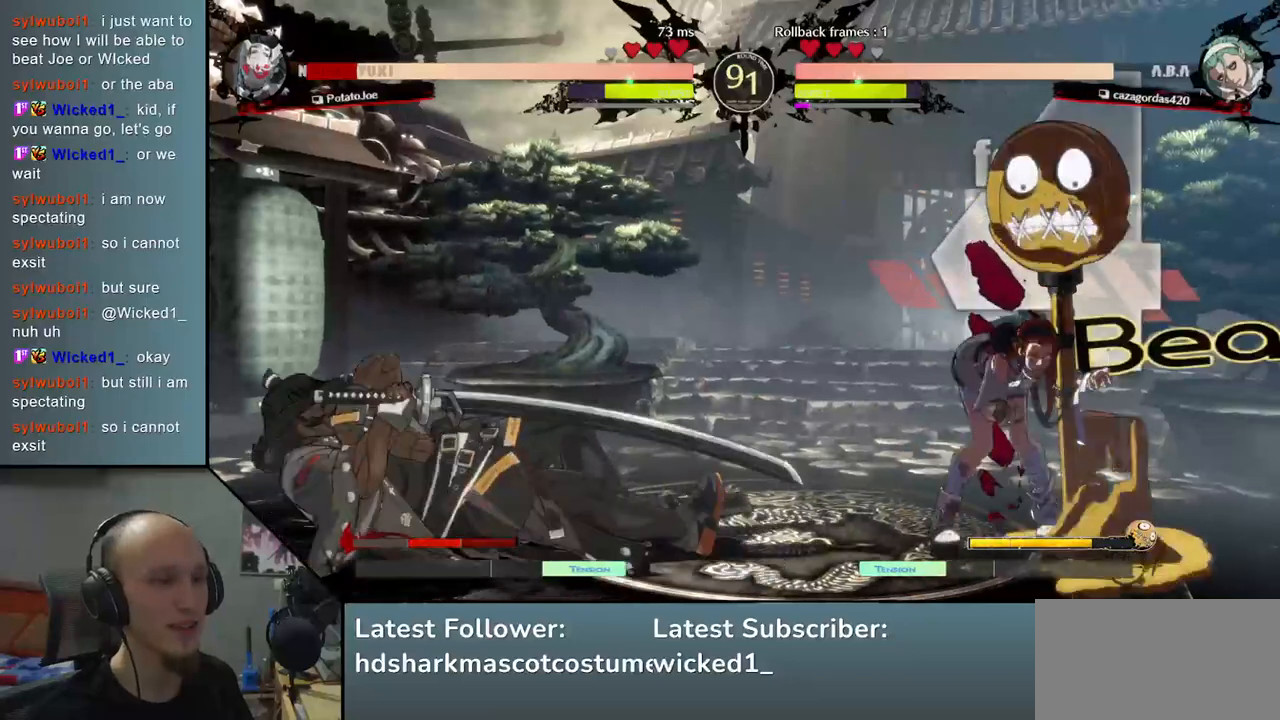
{"buttons": [], "left_stick": "left", "events": []}
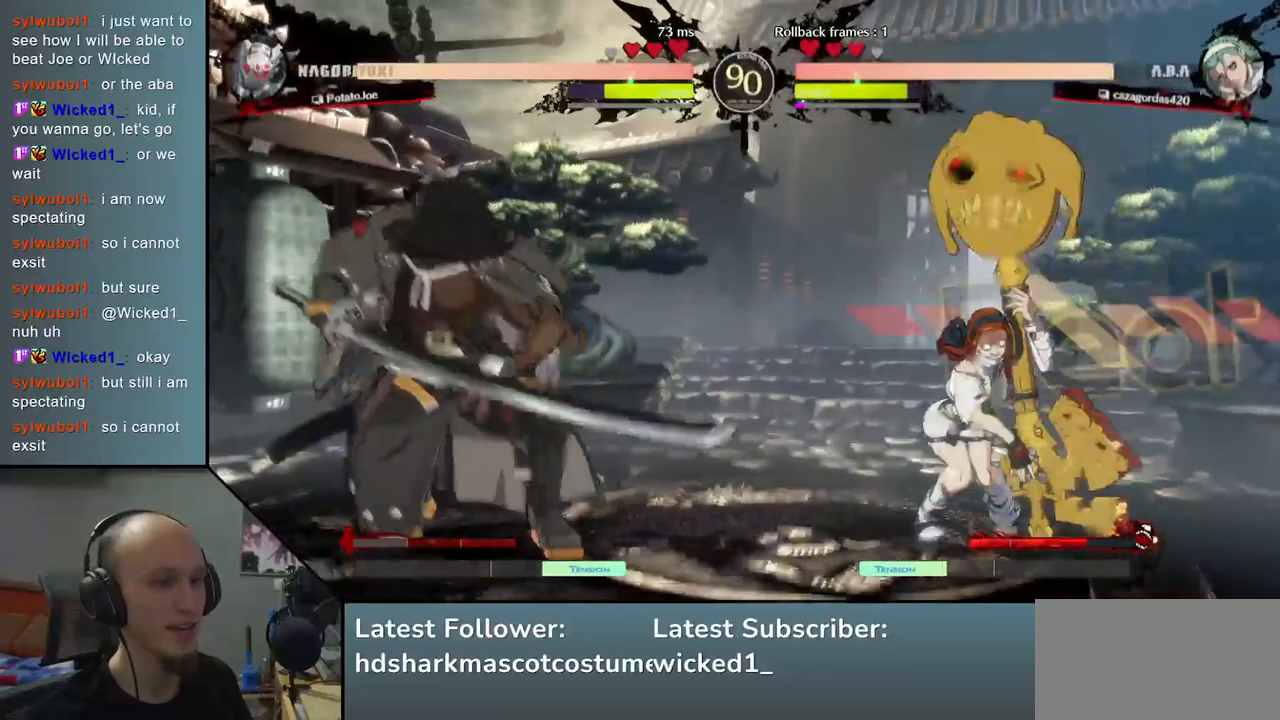
{"buttons": [], "left_stick": "left", "events": []}
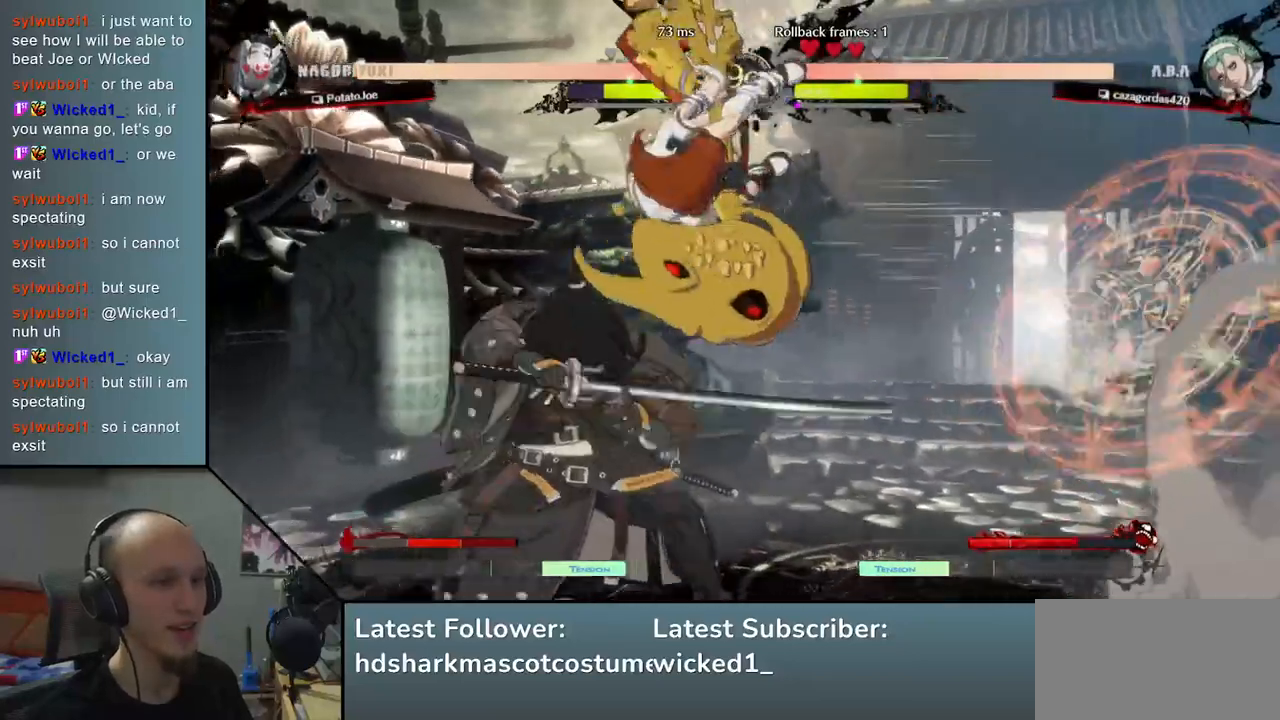
{"buttons": [], "left_stick": "down-left", "events": [[350, "left_stick", "down-left"]]}
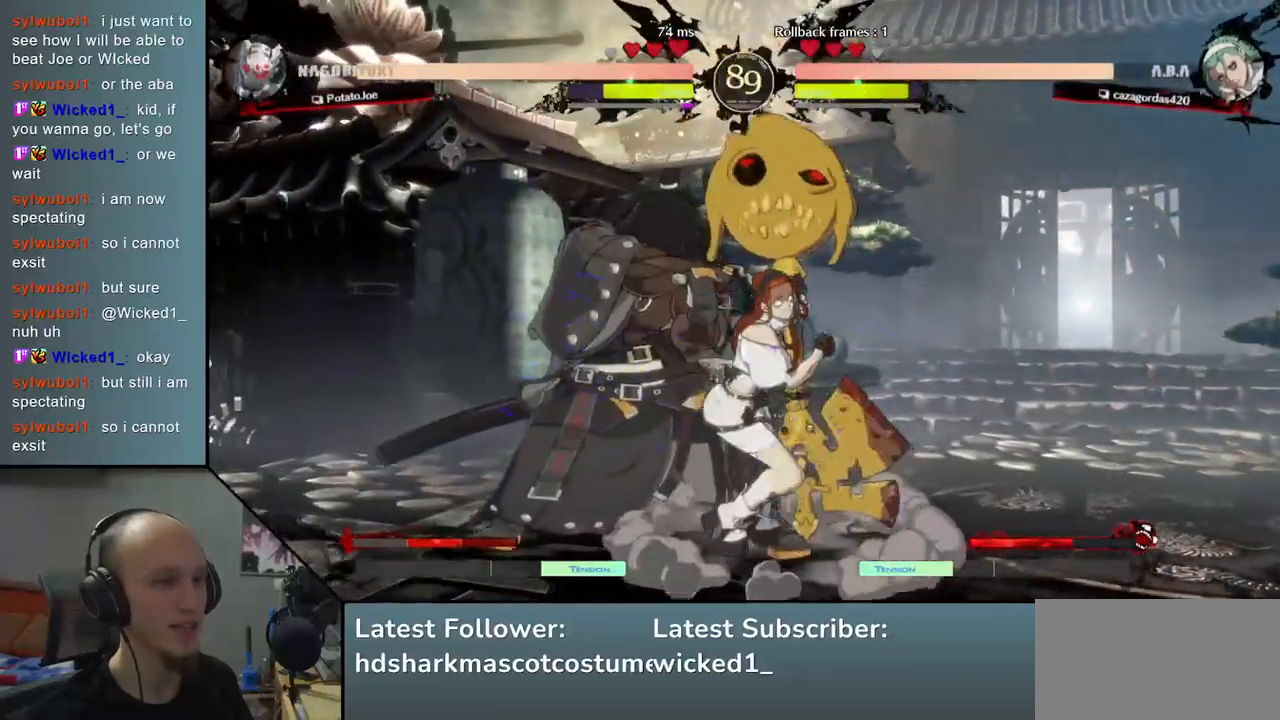
{"buttons": [], "left_stick": "down-left", "events": []}
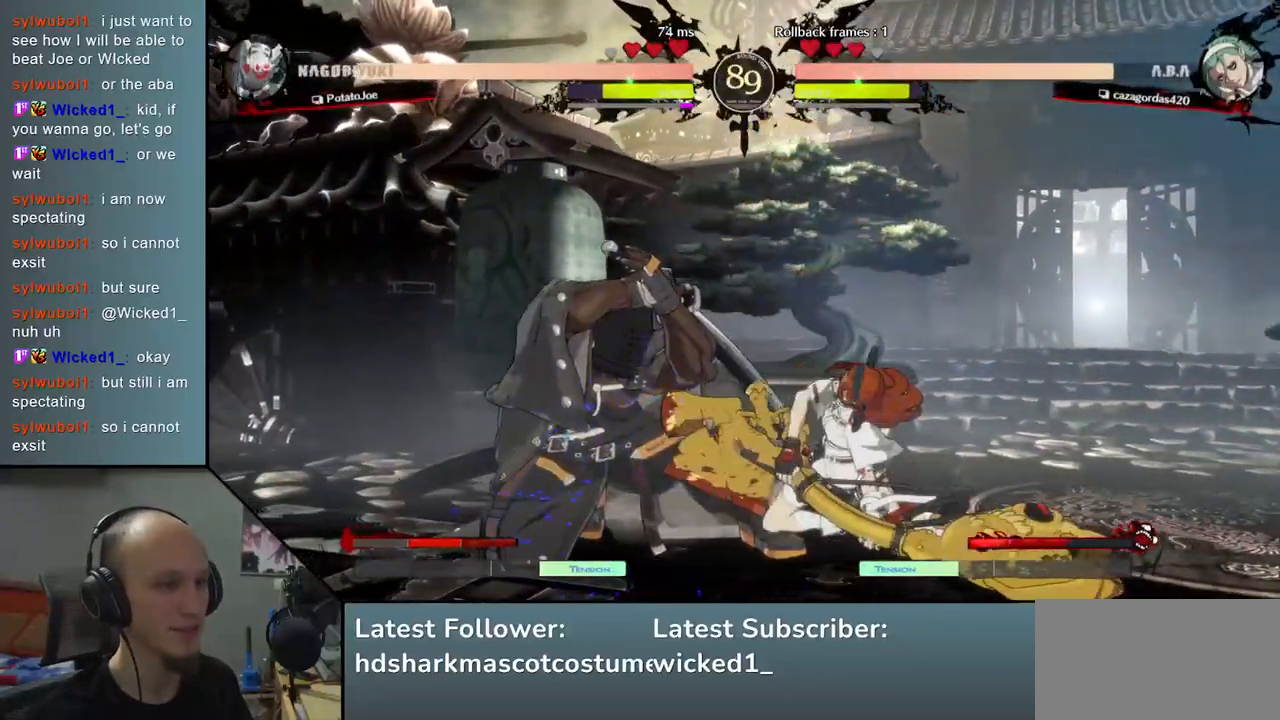
{"buttons": [], "left_stick": "down-left", "events": []}
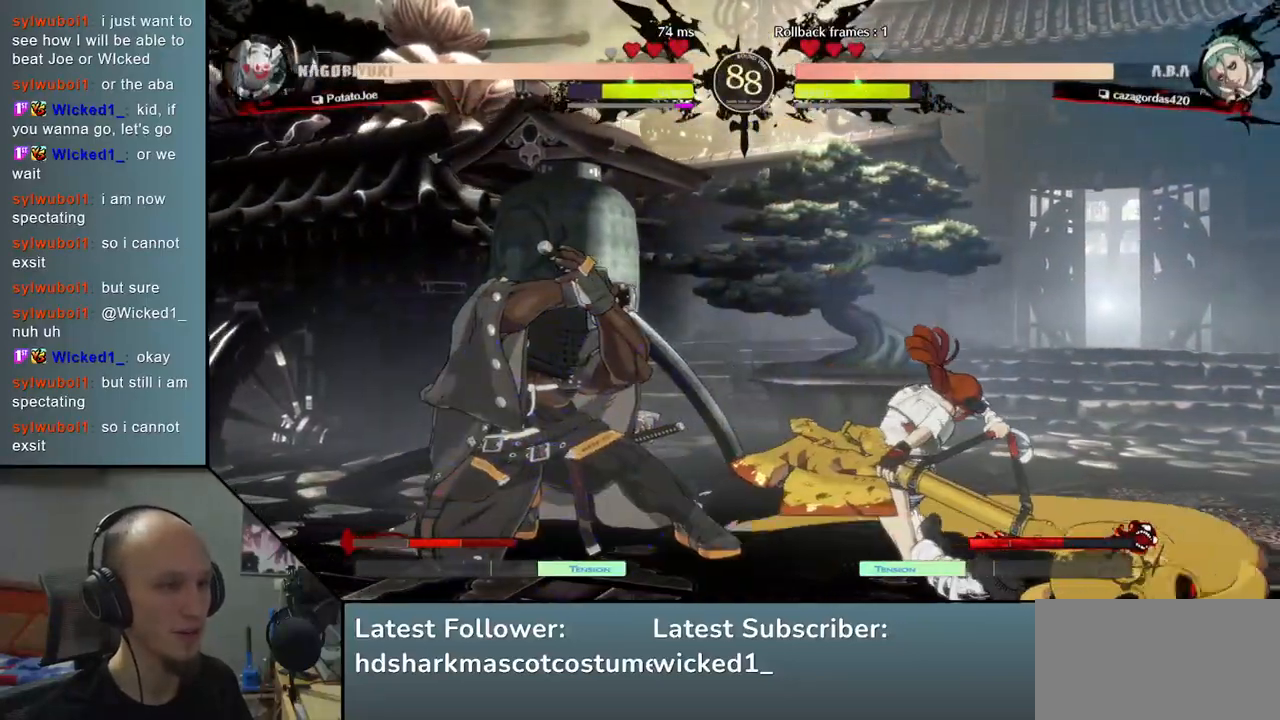
{"buttons": [], "left_stick": "down-left", "events": []}
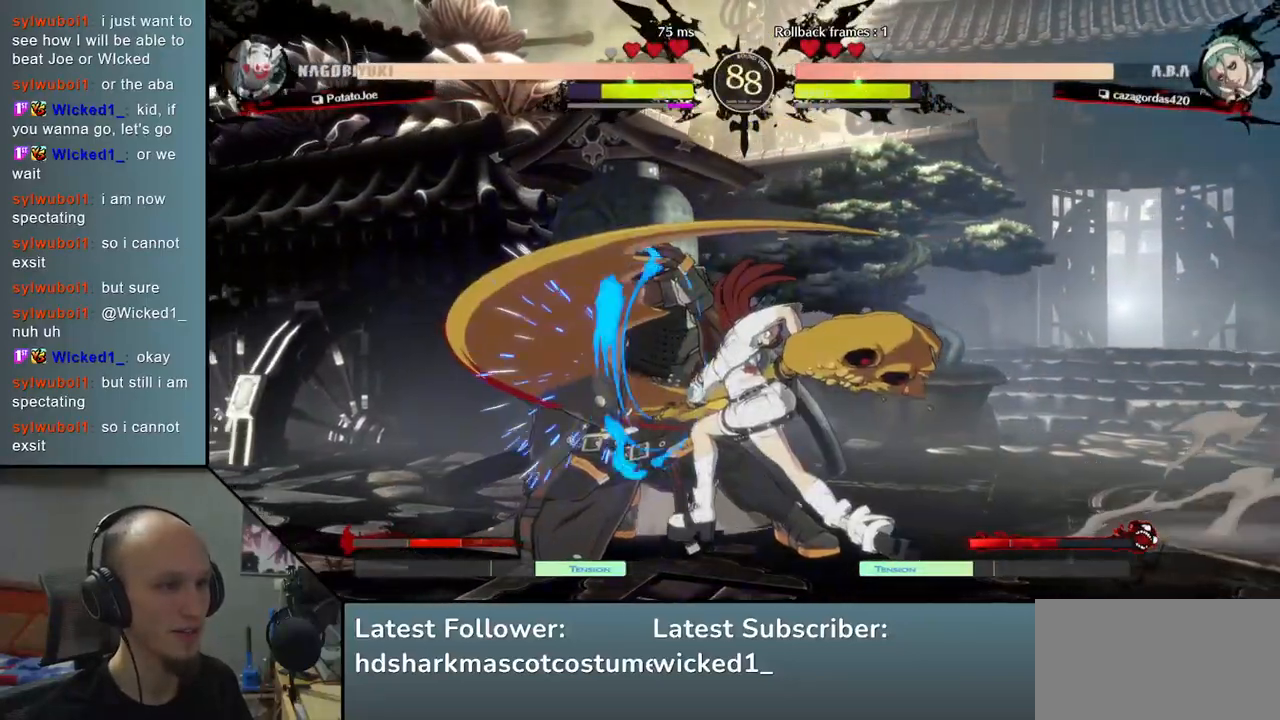
{"buttons": [], "left_stick": "down-left", "events": []}
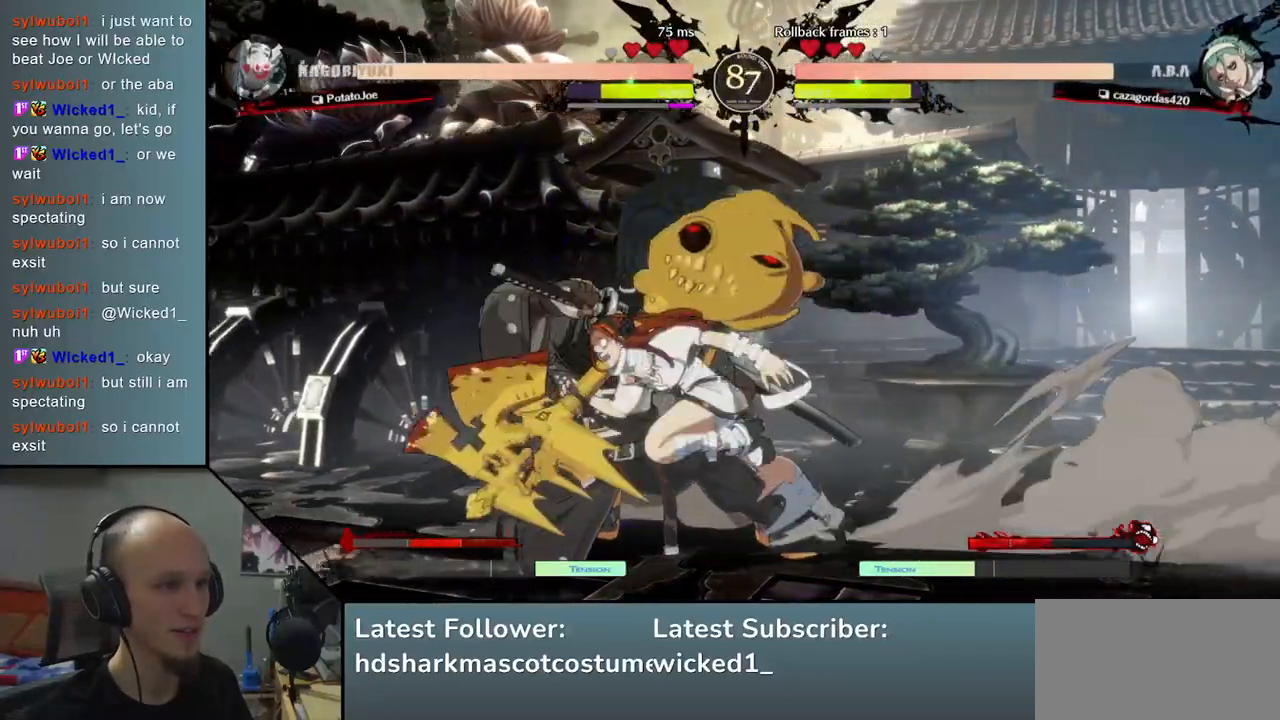
{"buttons": [], "left_stick": "down-left", "events": []}
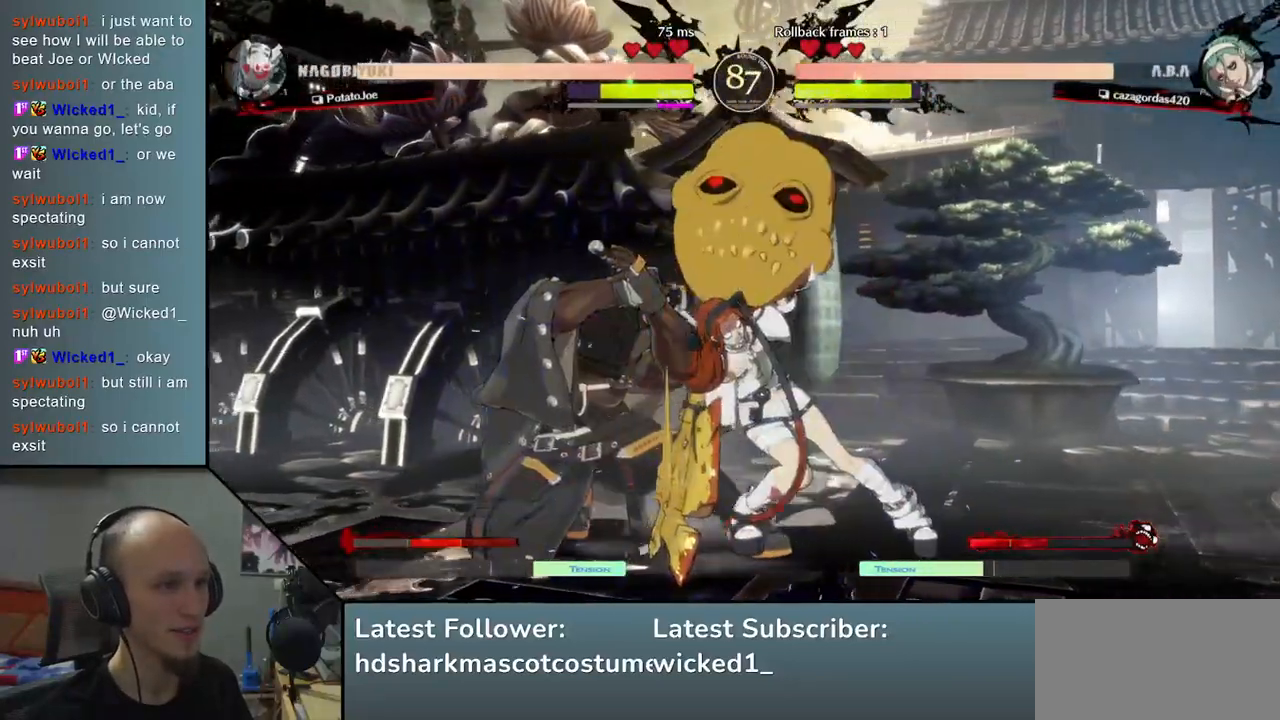
{"buttons": [], "left_stick": "down-left", "events": []}
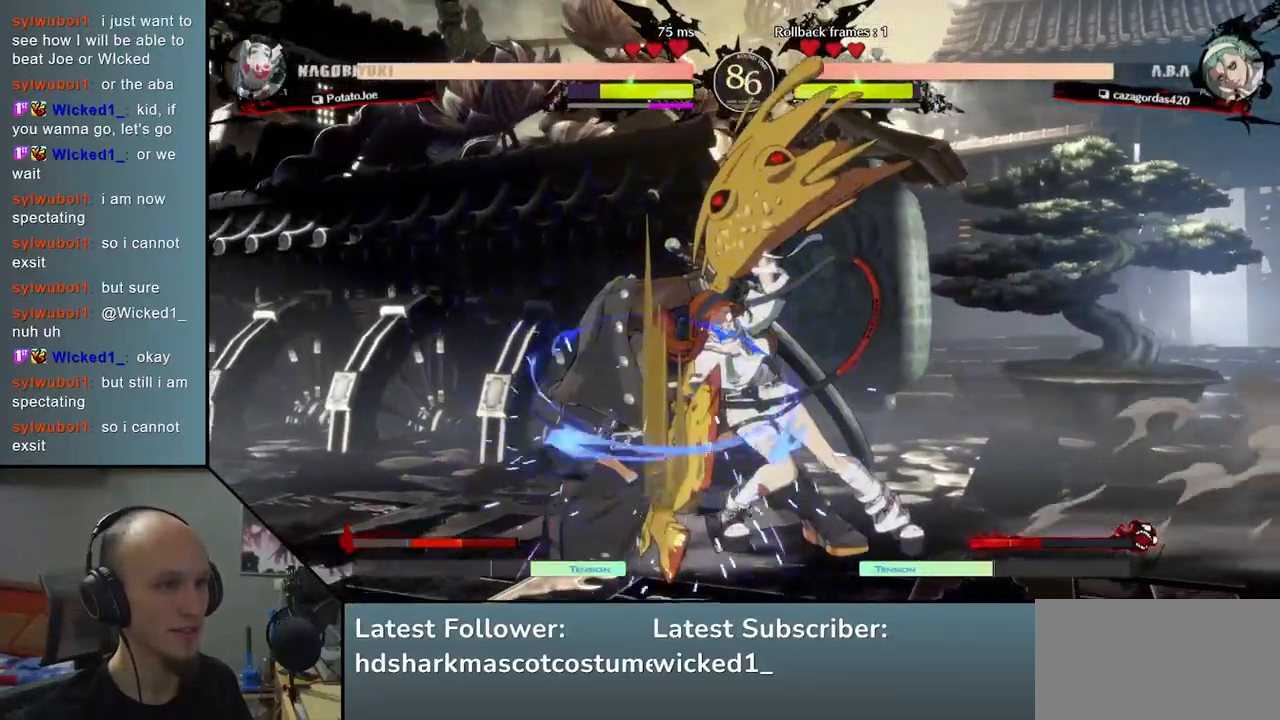
{"buttons": [], "left_stick": "down-left", "events": []}
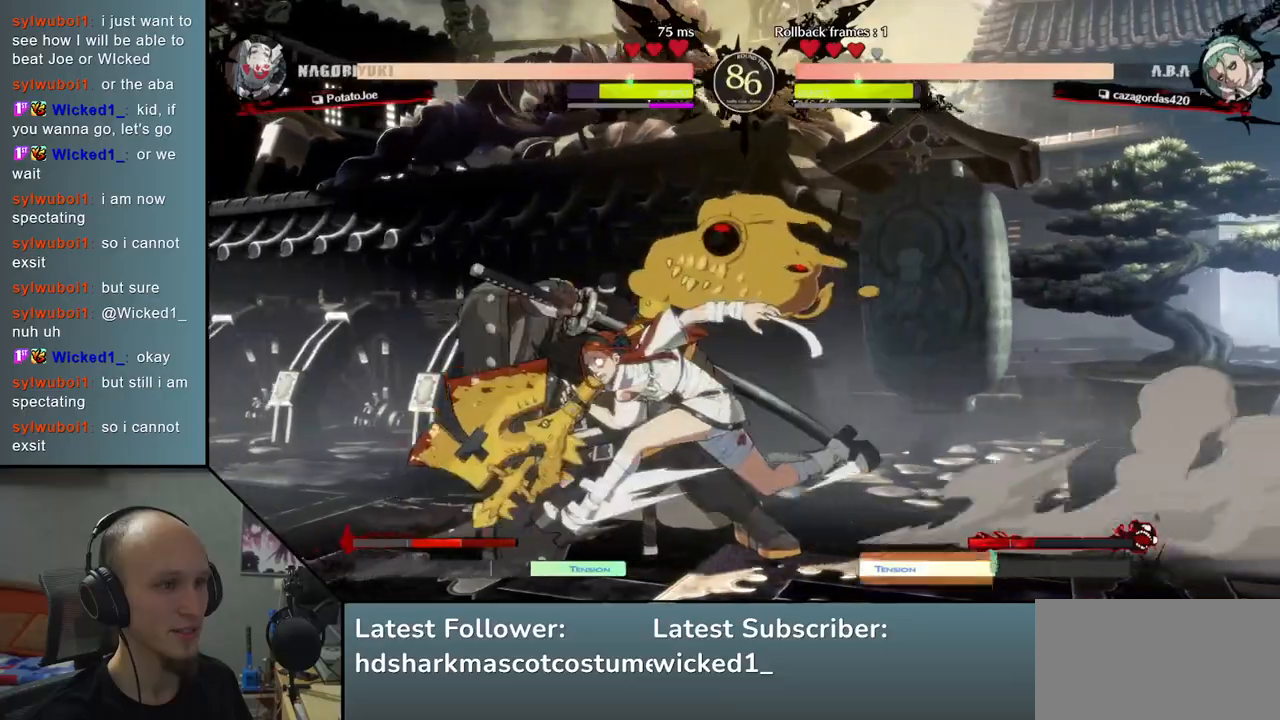
{"buttons": [], "left_stick": "down-left", "events": []}
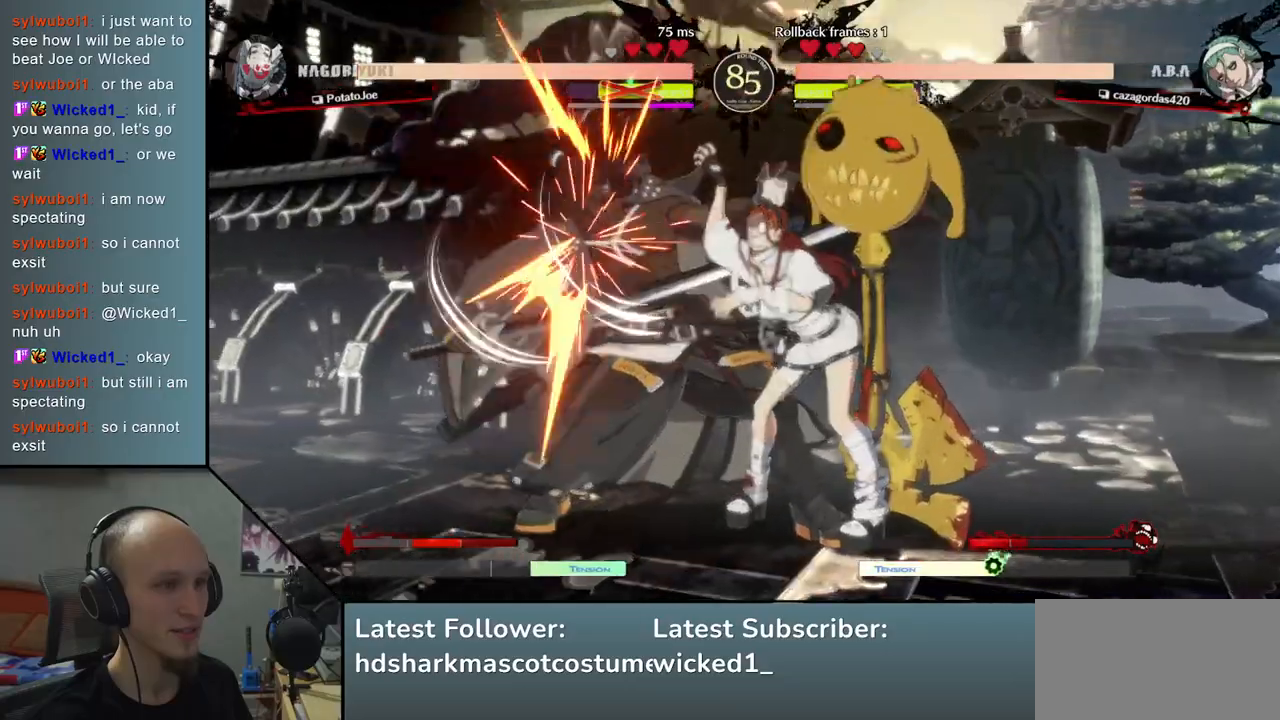
{"buttons": [], "left_stick": "down-left", "events": []}
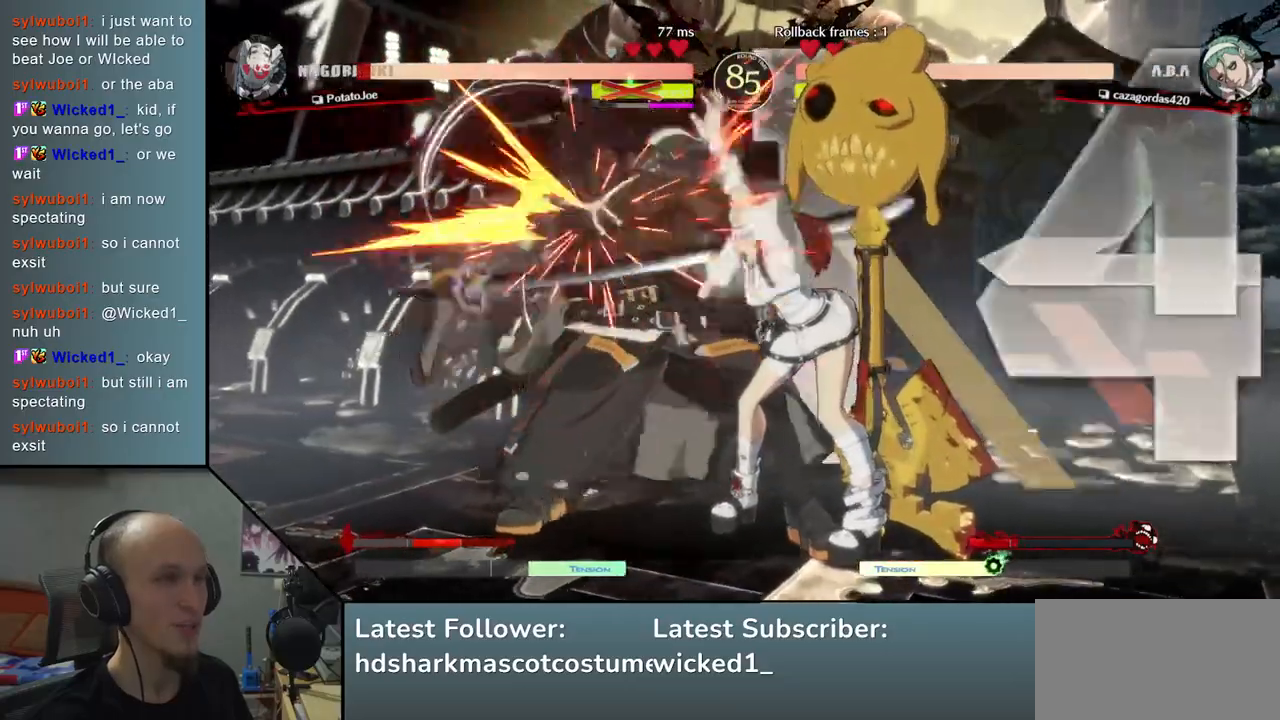
{"buttons": [], "left_stick": "left", "events": [[167, "left_stick", "left"]]}